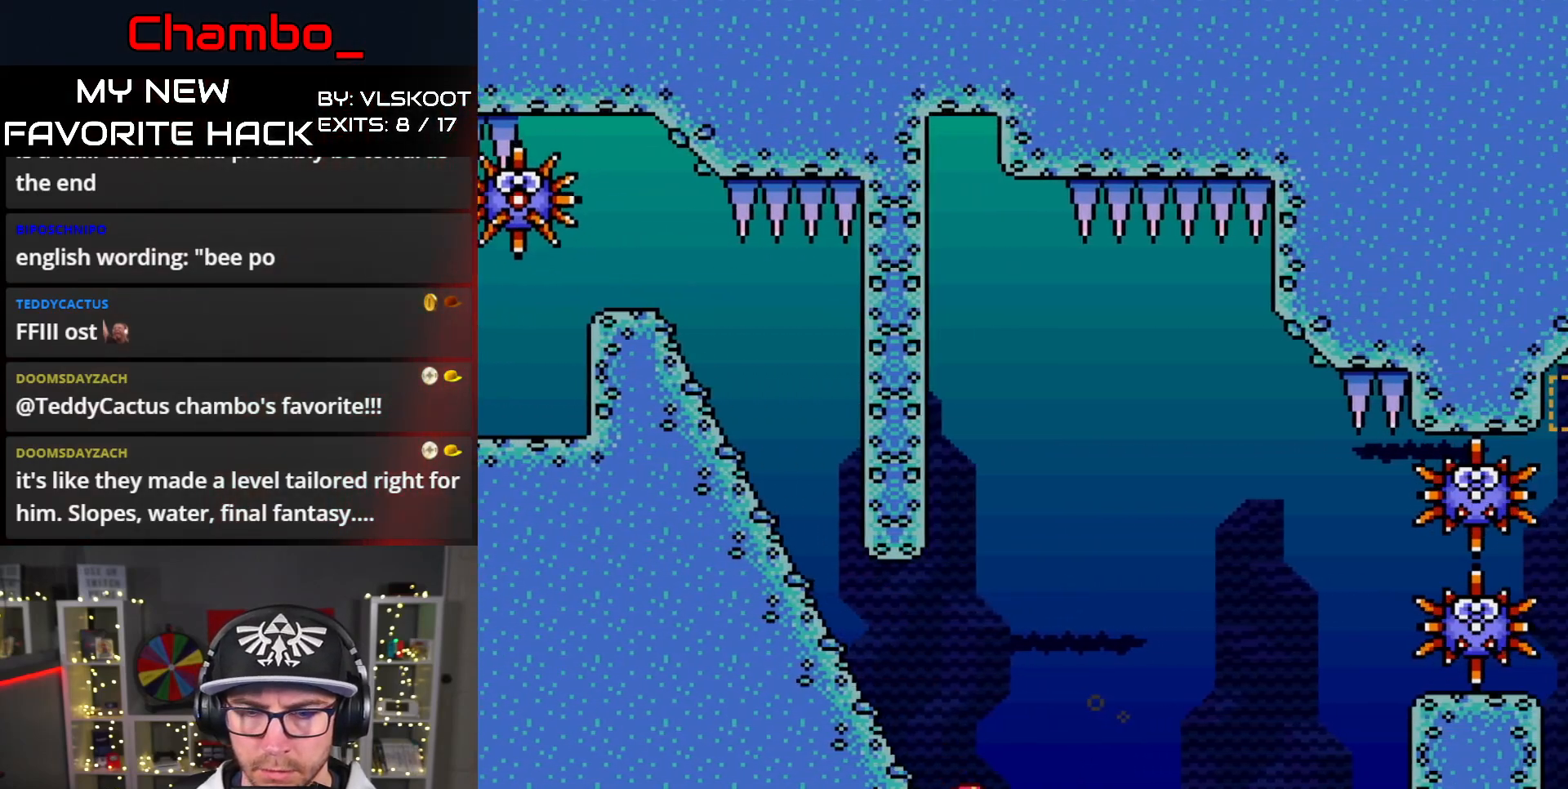
Gameplay with a controller (Nintendo layout); each line is a JSON object with the inputs held at the frame after it. "events" lists button and stick changes between this image and that frame as [ms after this image, input, new state], when the widget could be followed in between. Not read: DPAD_DOWN L1 L3 R1 R3 SELECT START.
{"buttons": ["B", "DPAD_RIGHT"], "events": [[133, "B", "up"], [183, "B", "down"], [350, "B", "up"], [383, "Y", "up"], [500, "B", "down"]]}
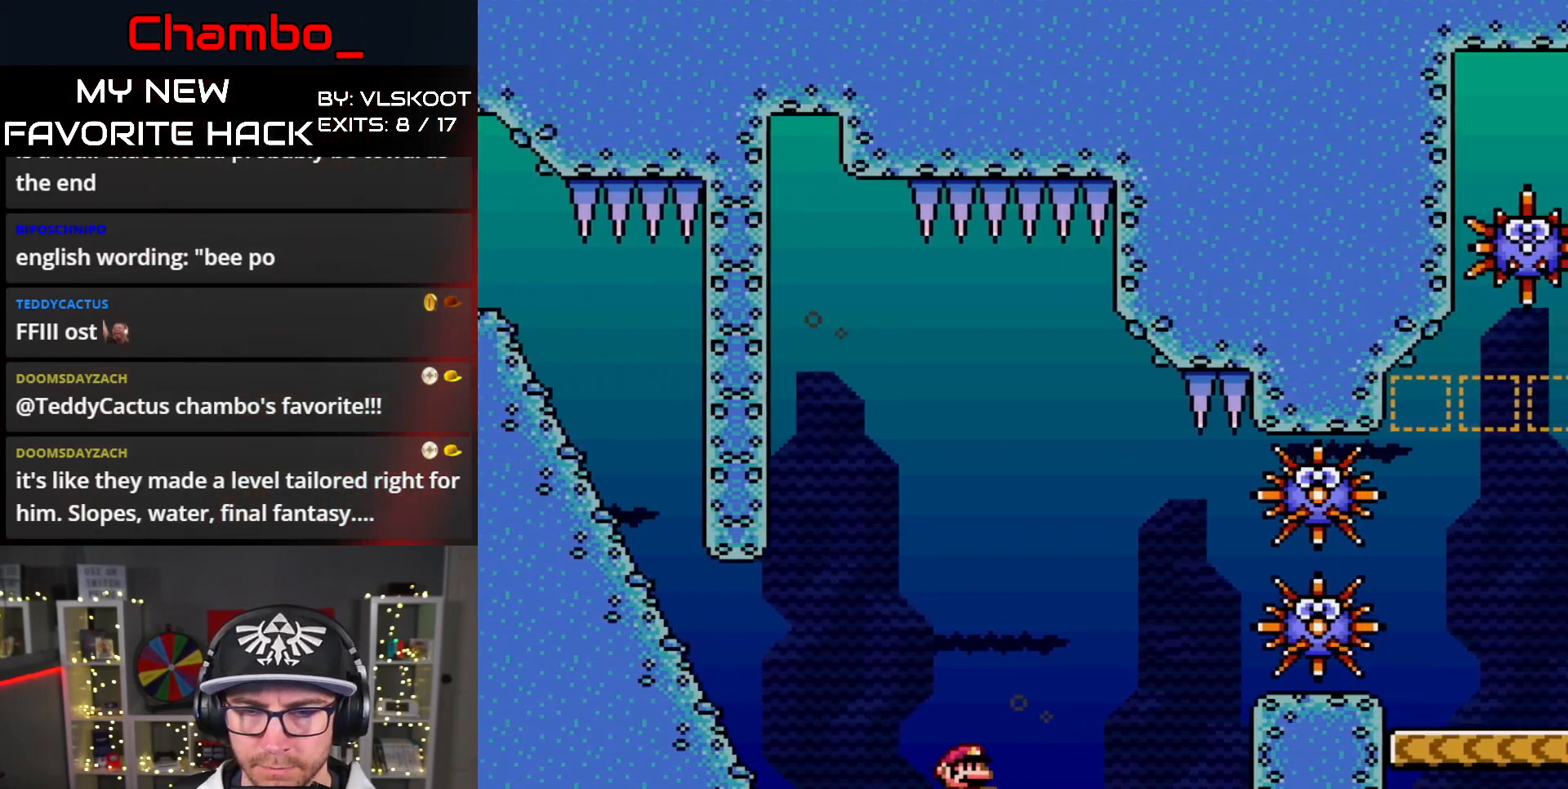
{"buttons": [], "events": [[150, "B", "up"], [417, "DPAD_RIGHT", "up"]]}
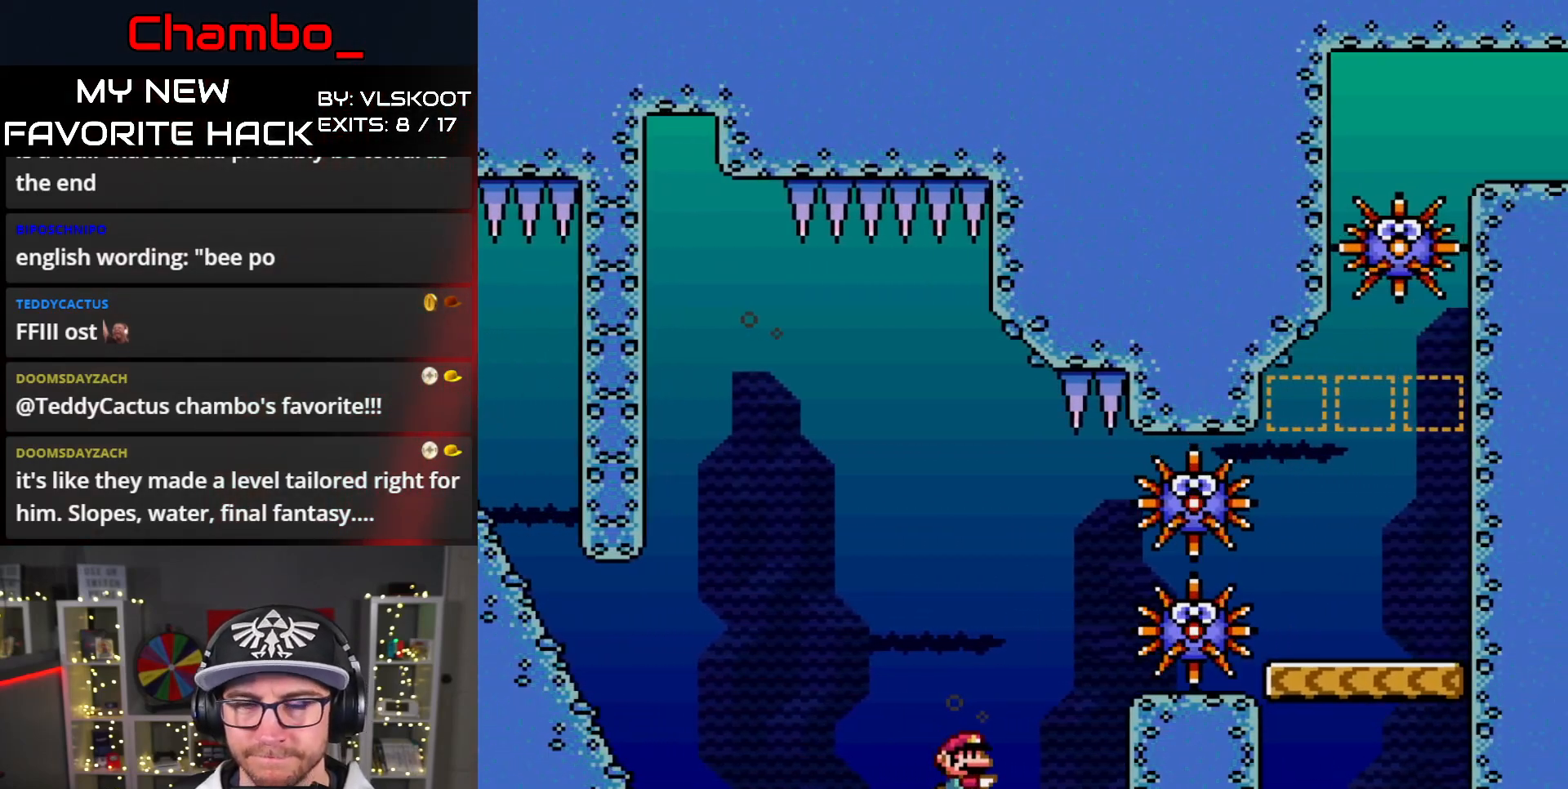
{"buttons": [], "events": [[133, "B", "down"], [233, "B", "up"]]}
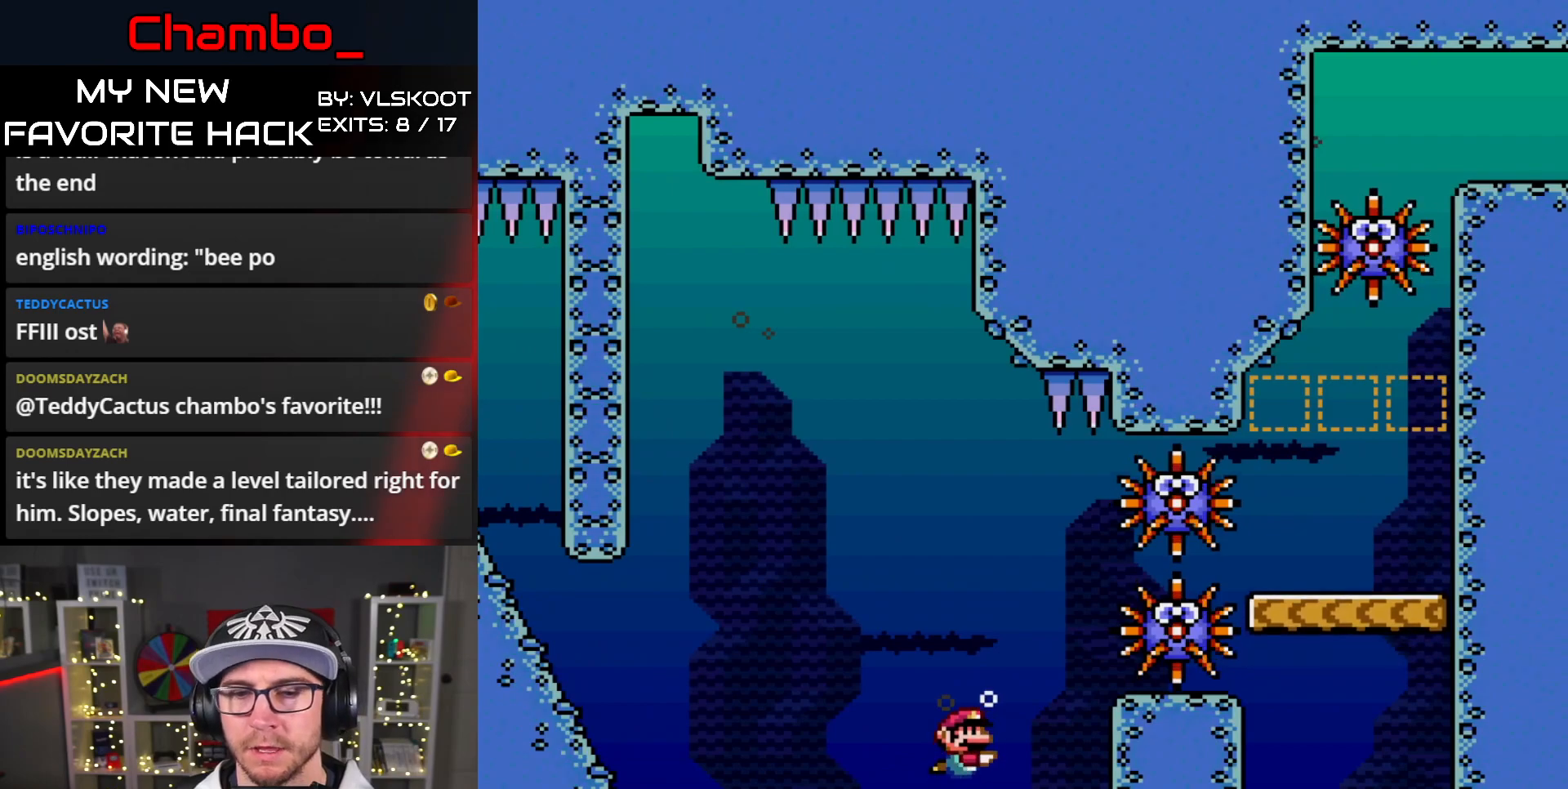
{"buttons": ["B"], "events": [[33, "B", "down"], [150, "B", "up"], [433, "B", "down"]]}
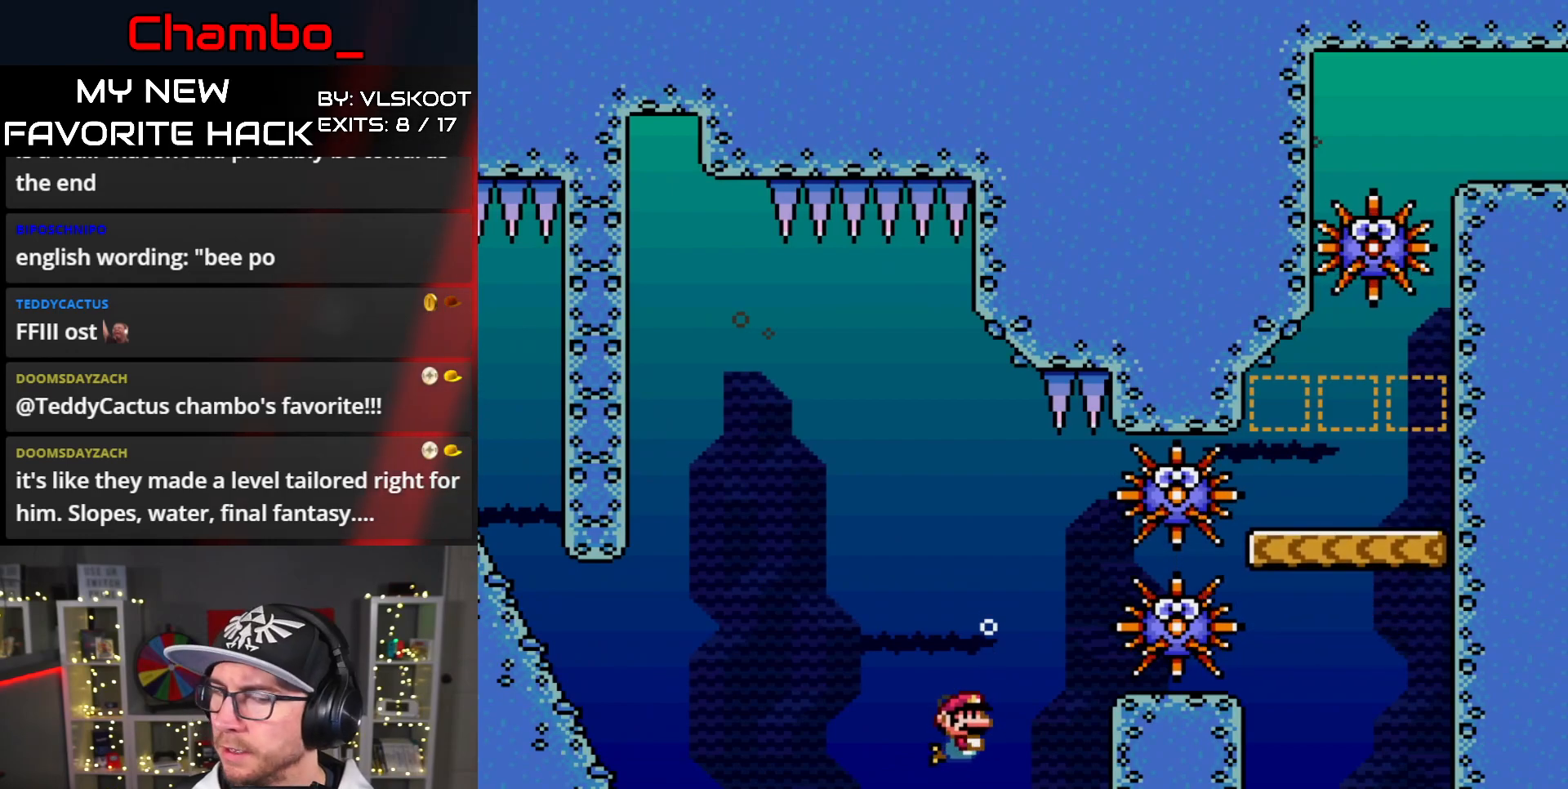
{"buttons": [], "events": [[67, "B", "up"], [300, "B", "down"], [433, "B", "up"]]}
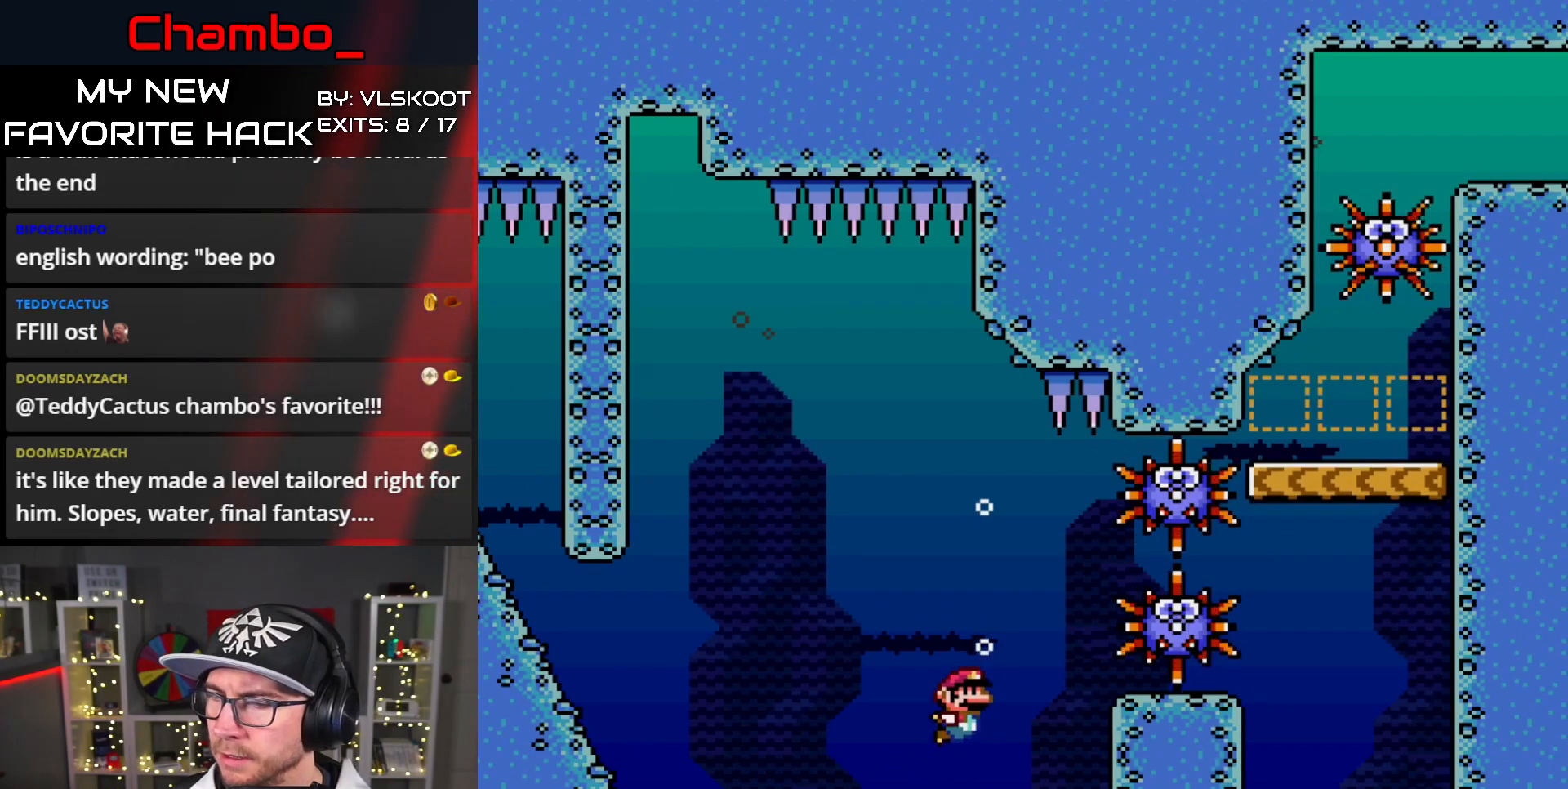
{"buttons": ["B"], "events": [[50, "B", "down"], [183, "B", "up"], [283, "B", "down"], [383, "B", "up"], [483, "B", "down"]]}
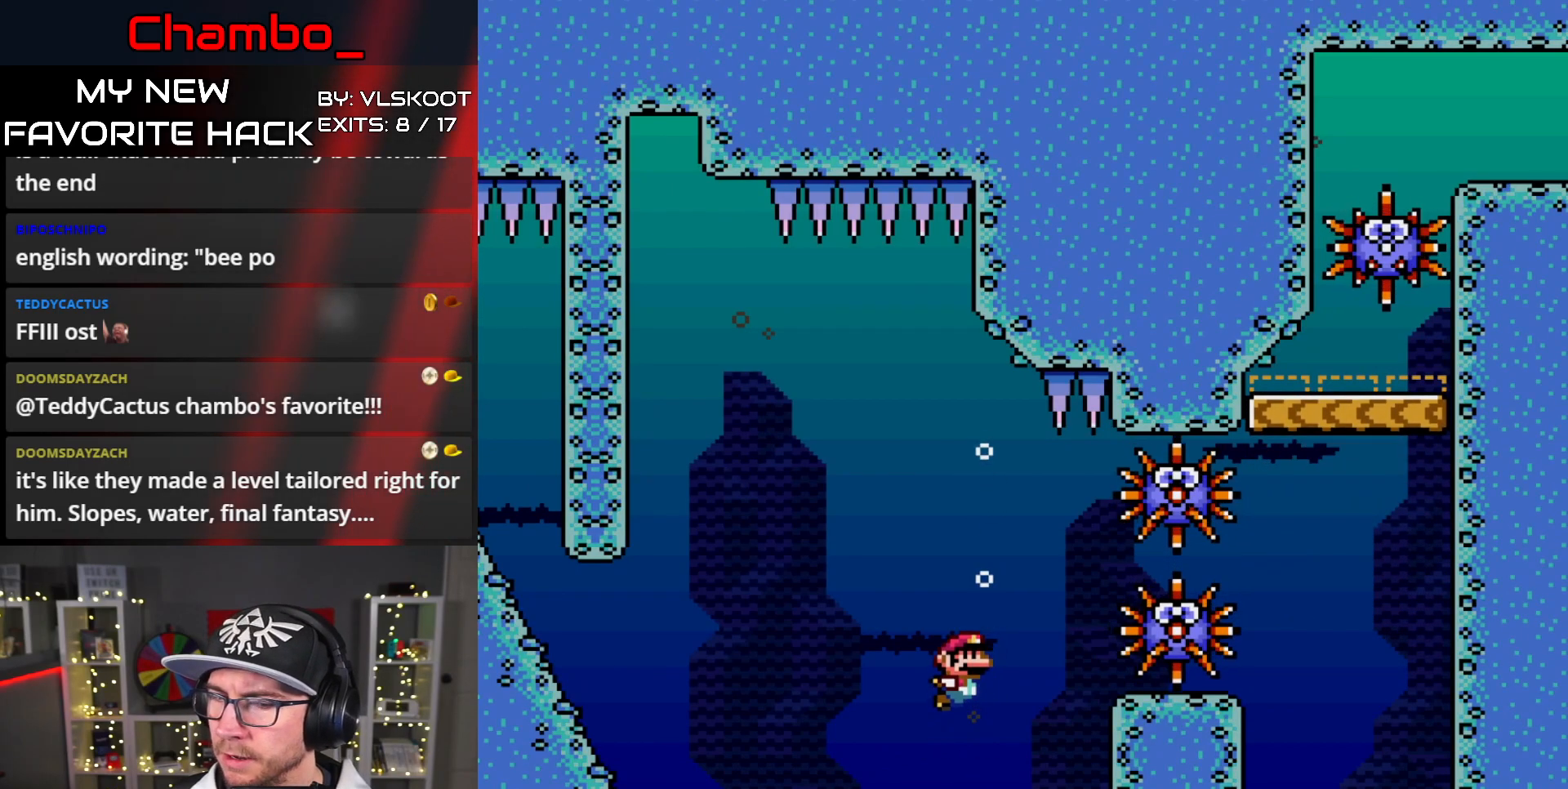
{"buttons": ["B", "DPAD_RIGHT"], "events": [[117, "B", "up"], [167, "B", "down"], [250, "B", "up"], [383, "DPAD_RIGHT", "down"], [483, "B", "down"]]}
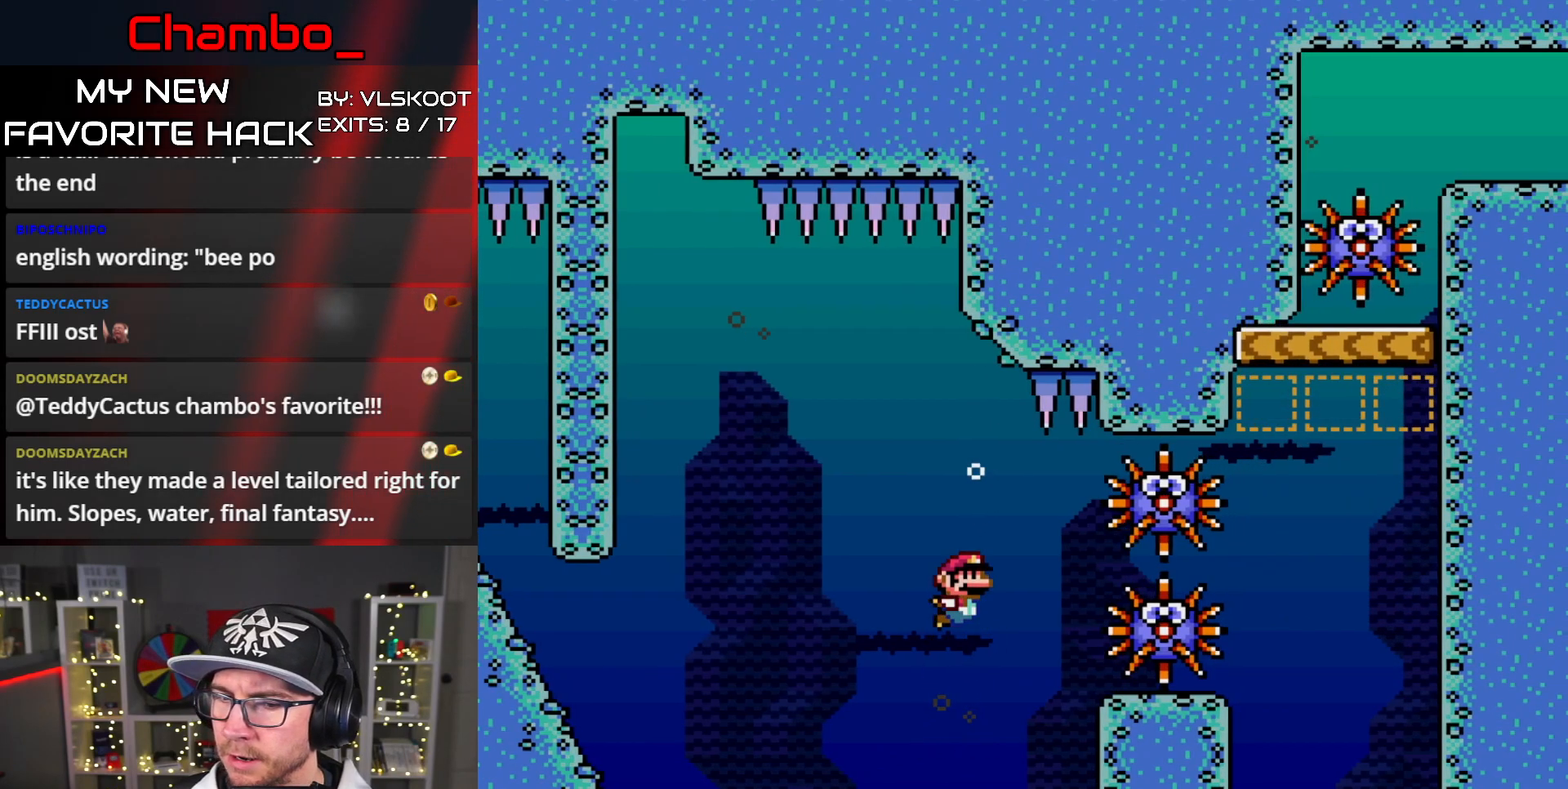
{"buttons": ["B"], "events": [[50, "B", "up"], [50, "DPAD_RIGHT", "up"], [450, "B", "down"]]}
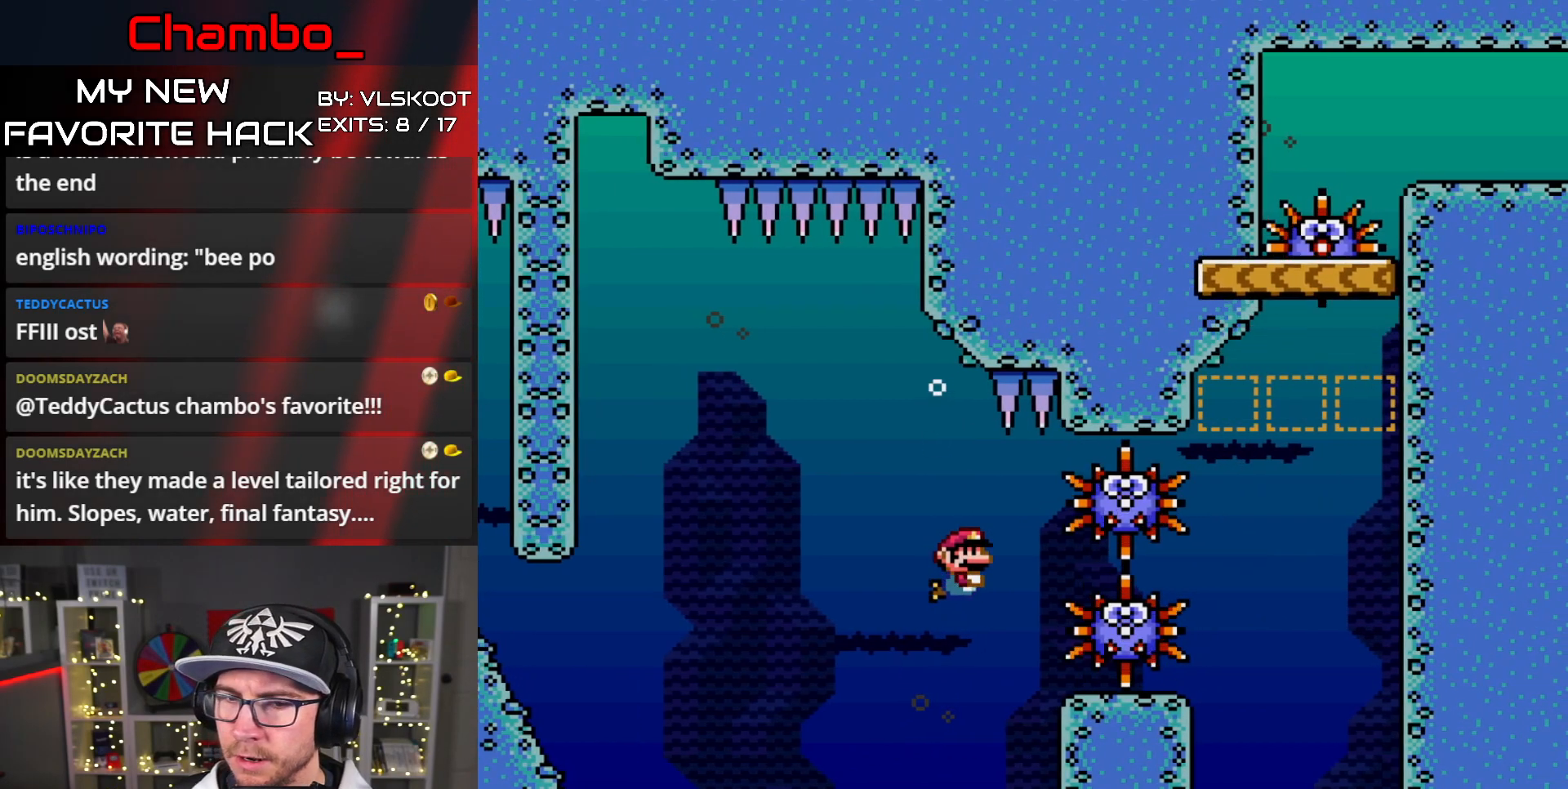
{"buttons": [], "events": [[83, "B", "up"]]}
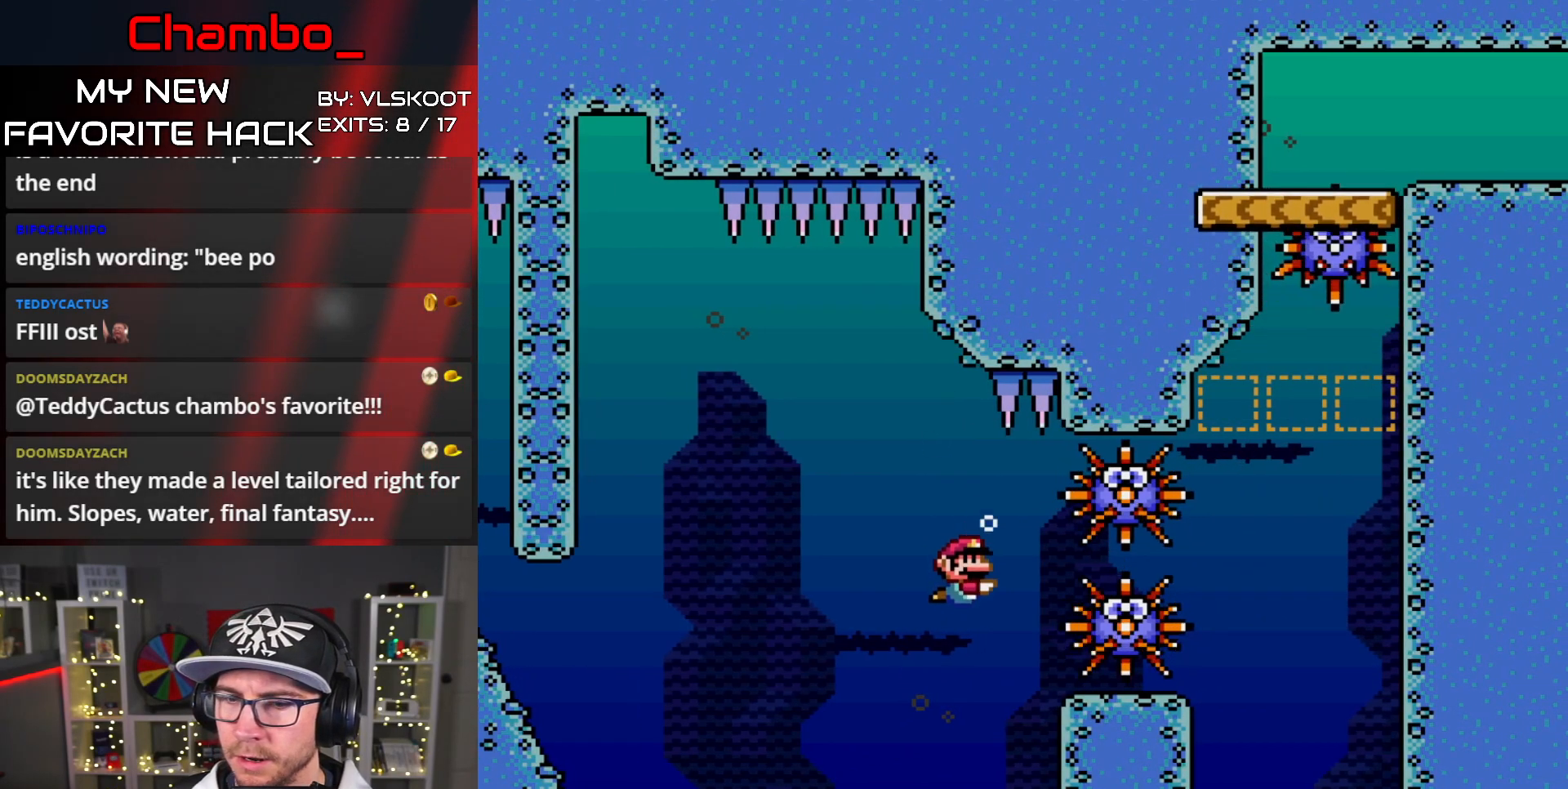
{"buttons": [], "events": [[33, "B", "down"], [150, "B", "up"]]}
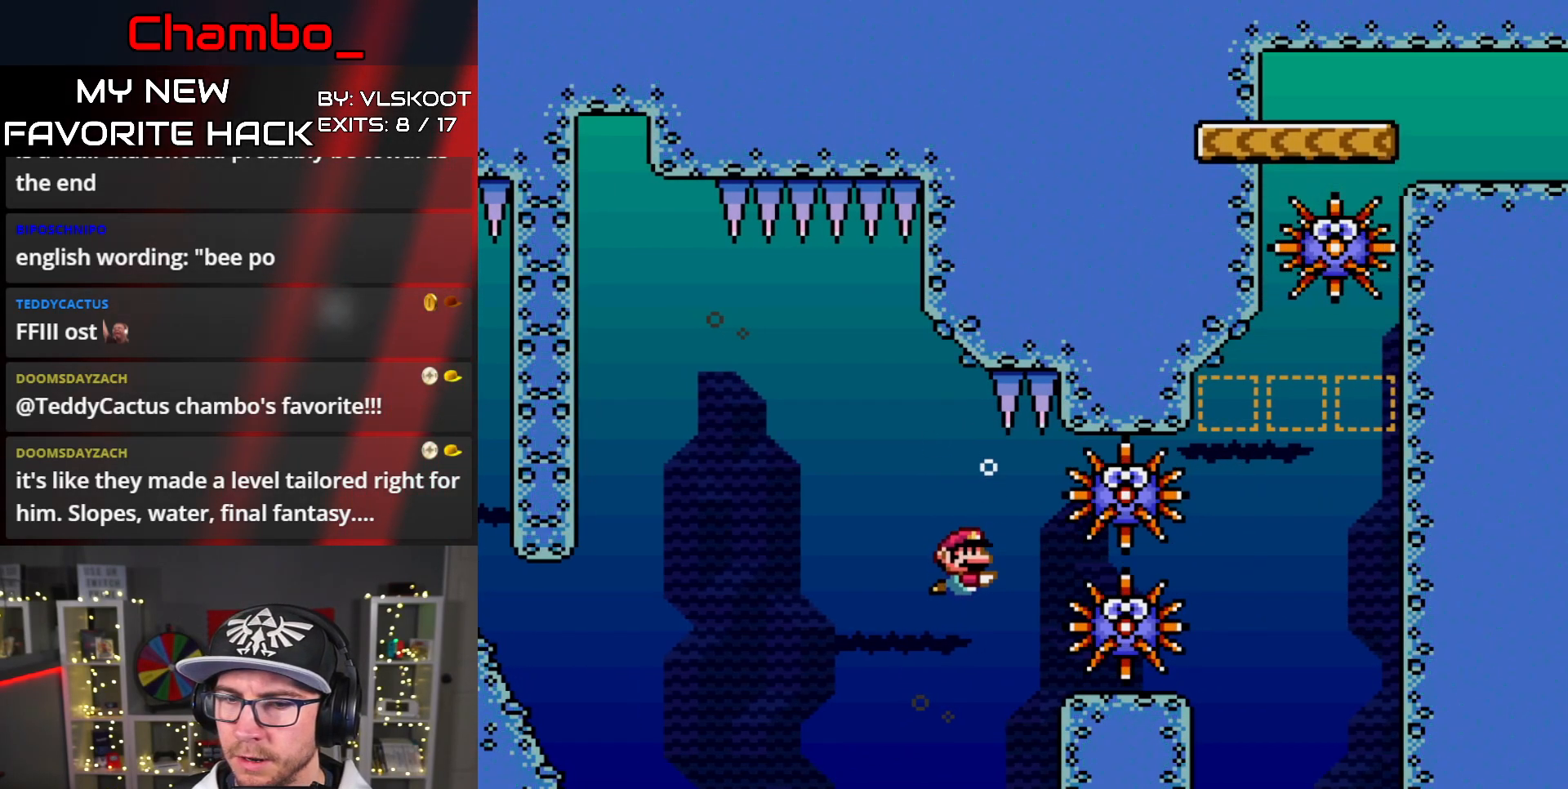
{"buttons": ["DPAD_RIGHT"], "events": [[50, "B", "down"], [117, "DPAD_RIGHT", "down"], [133, "B", "up"]]}
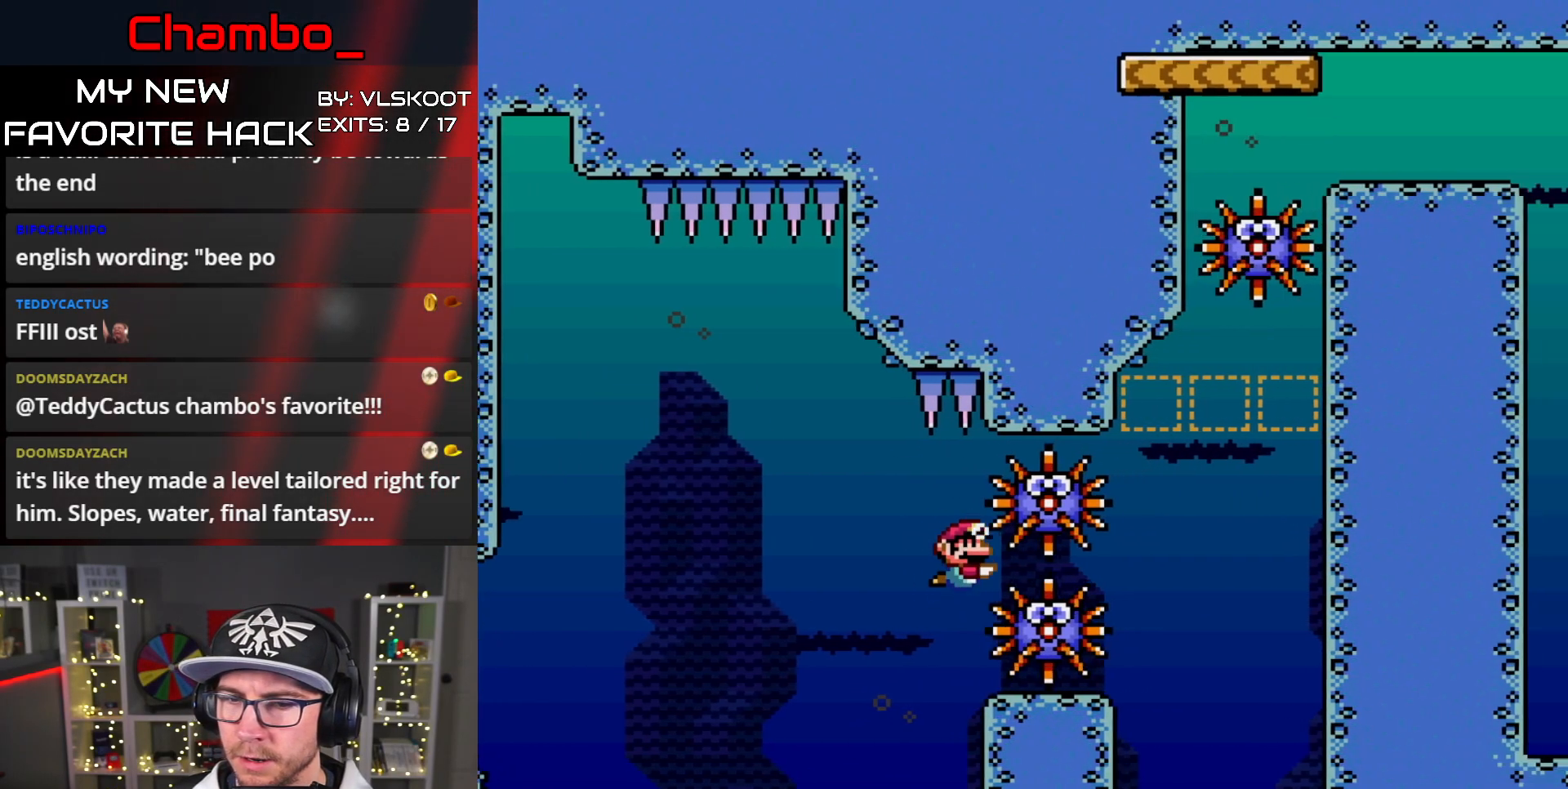
{"buttons": [], "events": [[33, "B", "down"], [150, "B", "up"], [500, "DPAD_RIGHT", "up"]]}
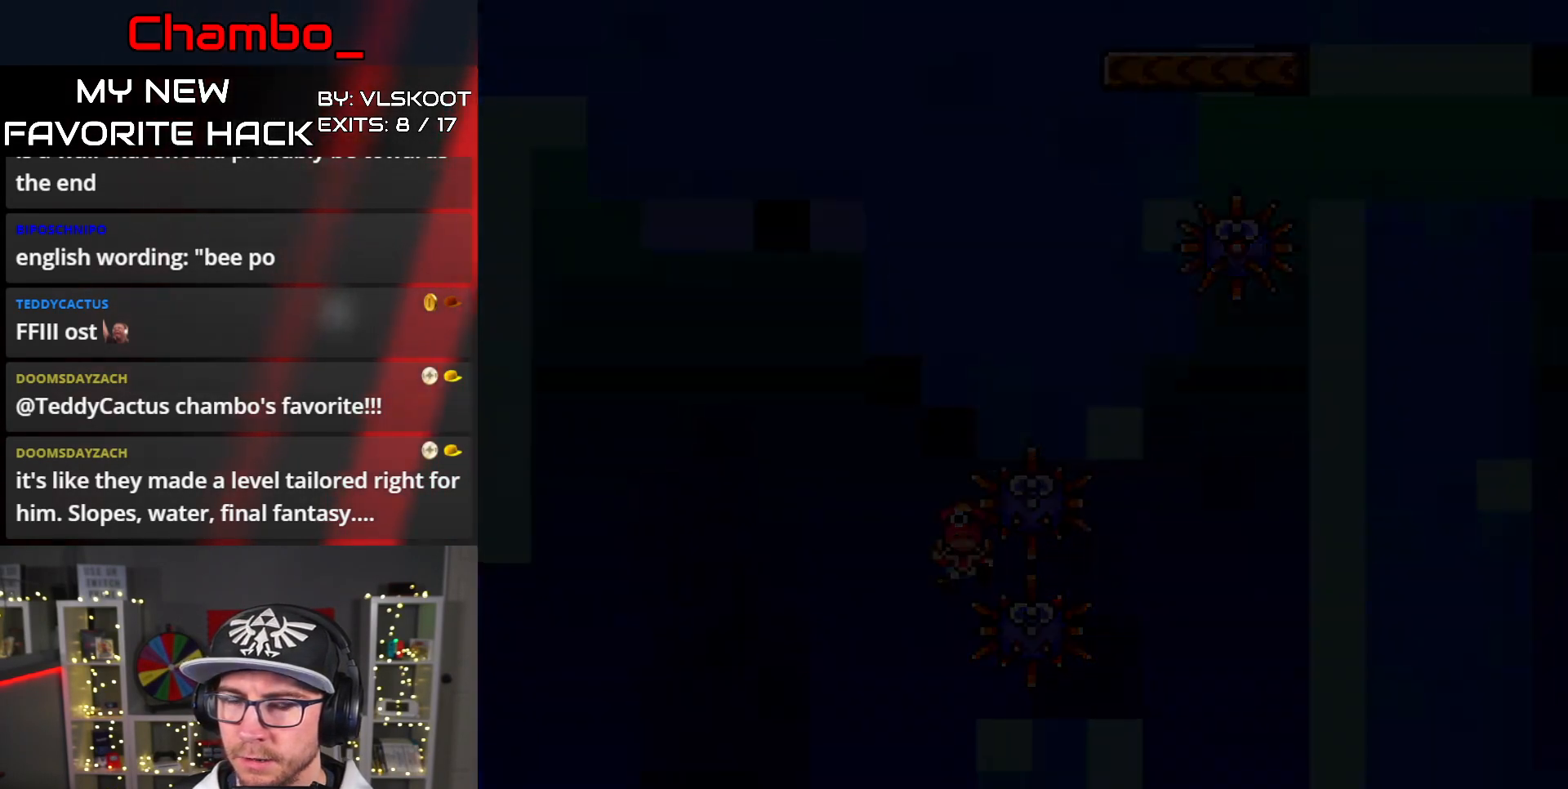
{"buttons": [], "events": []}
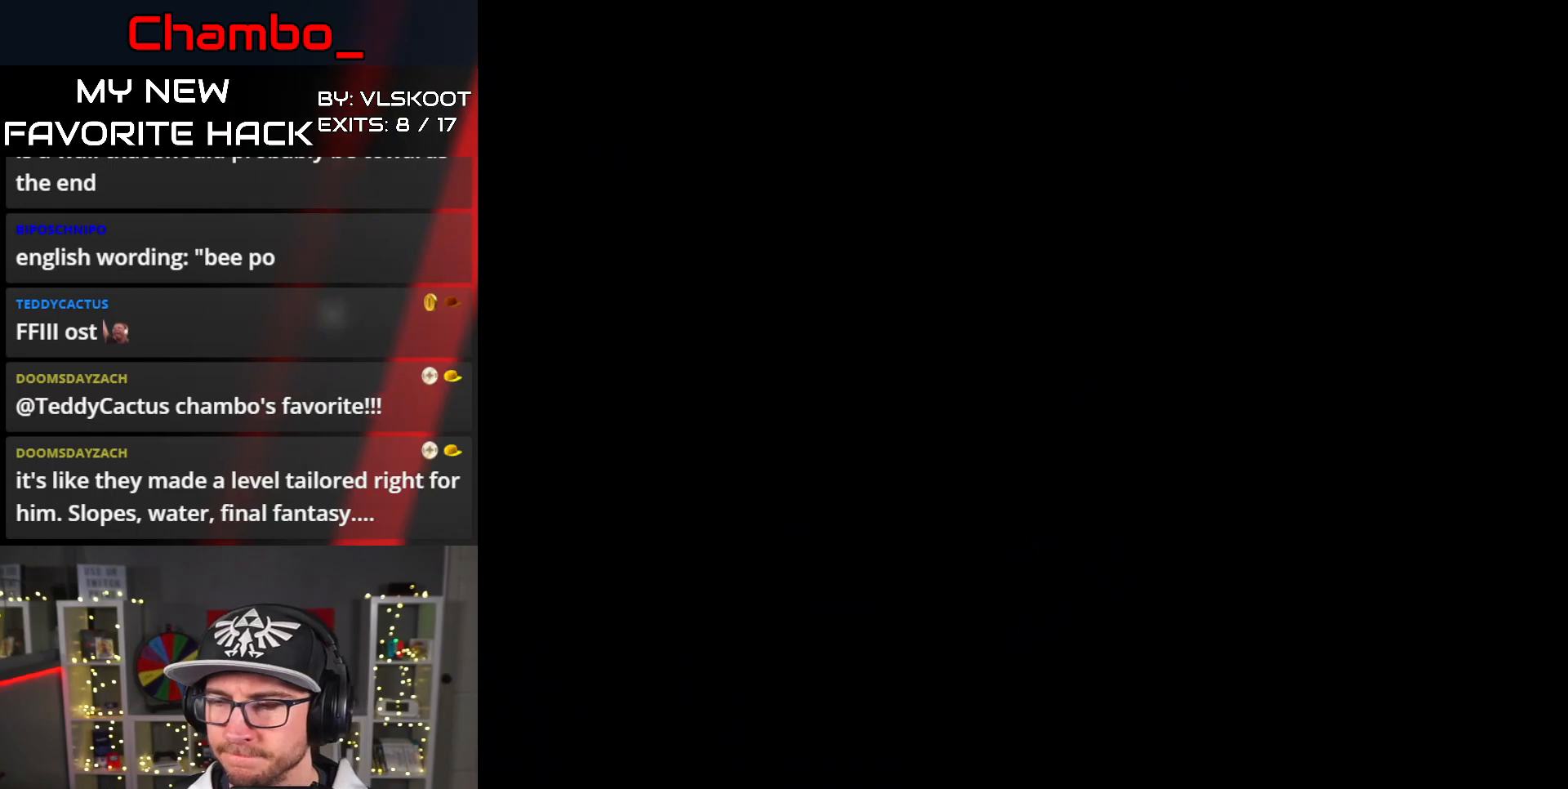
{"buttons": [], "events": []}
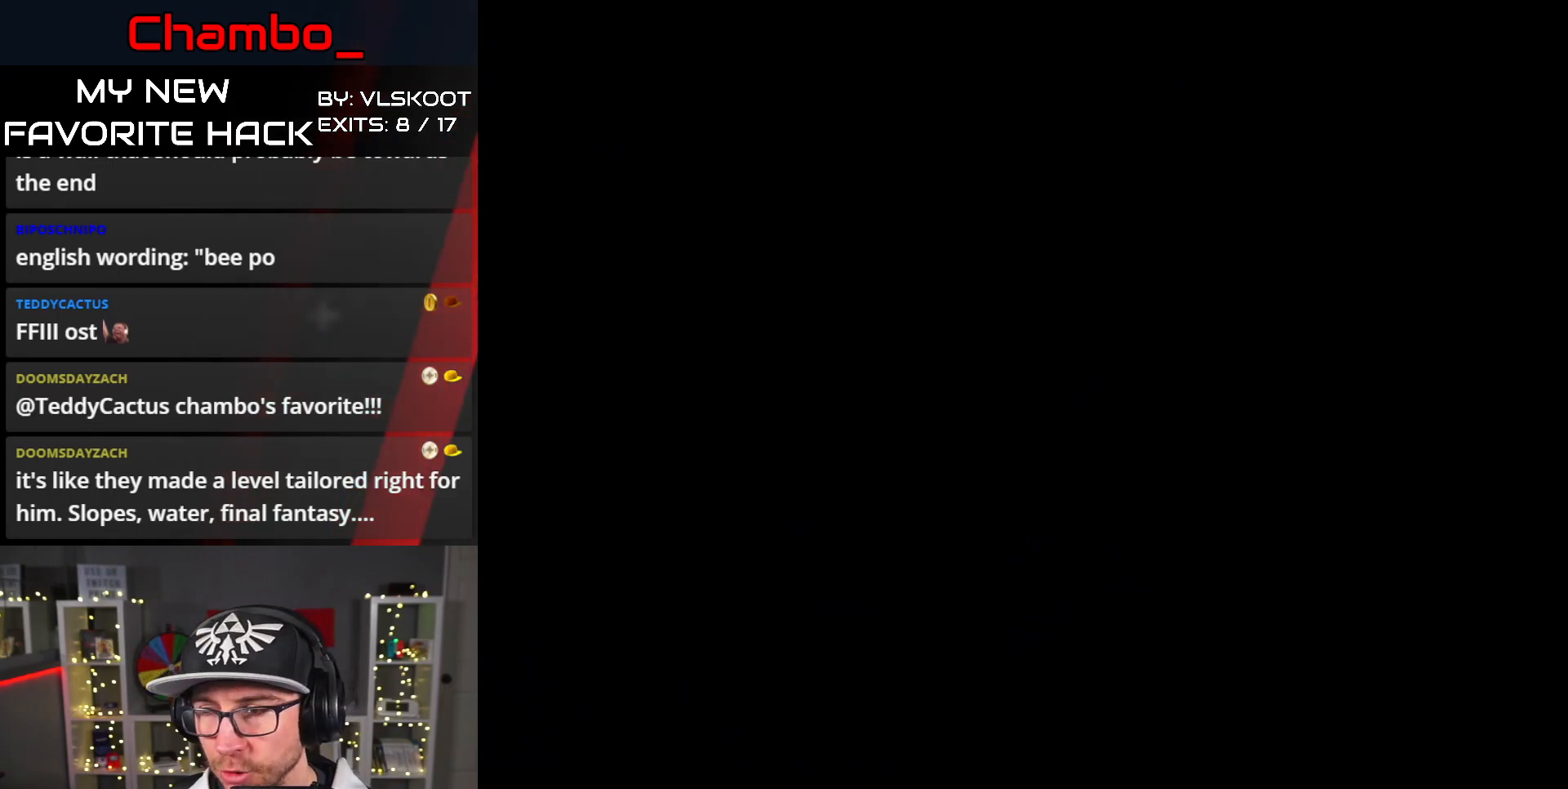
{"buttons": [], "events": []}
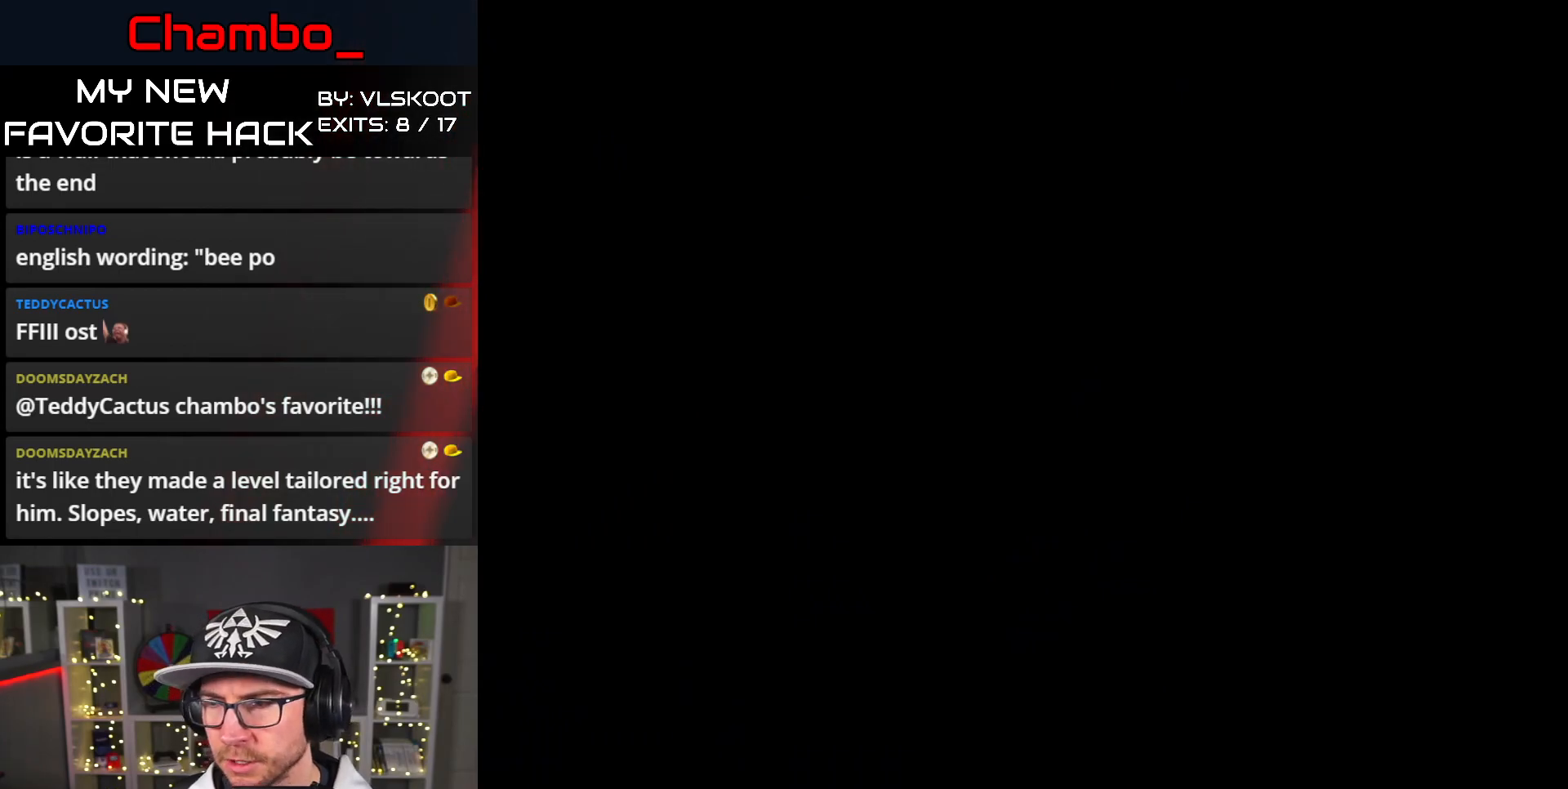
{"buttons": [], "events": []}
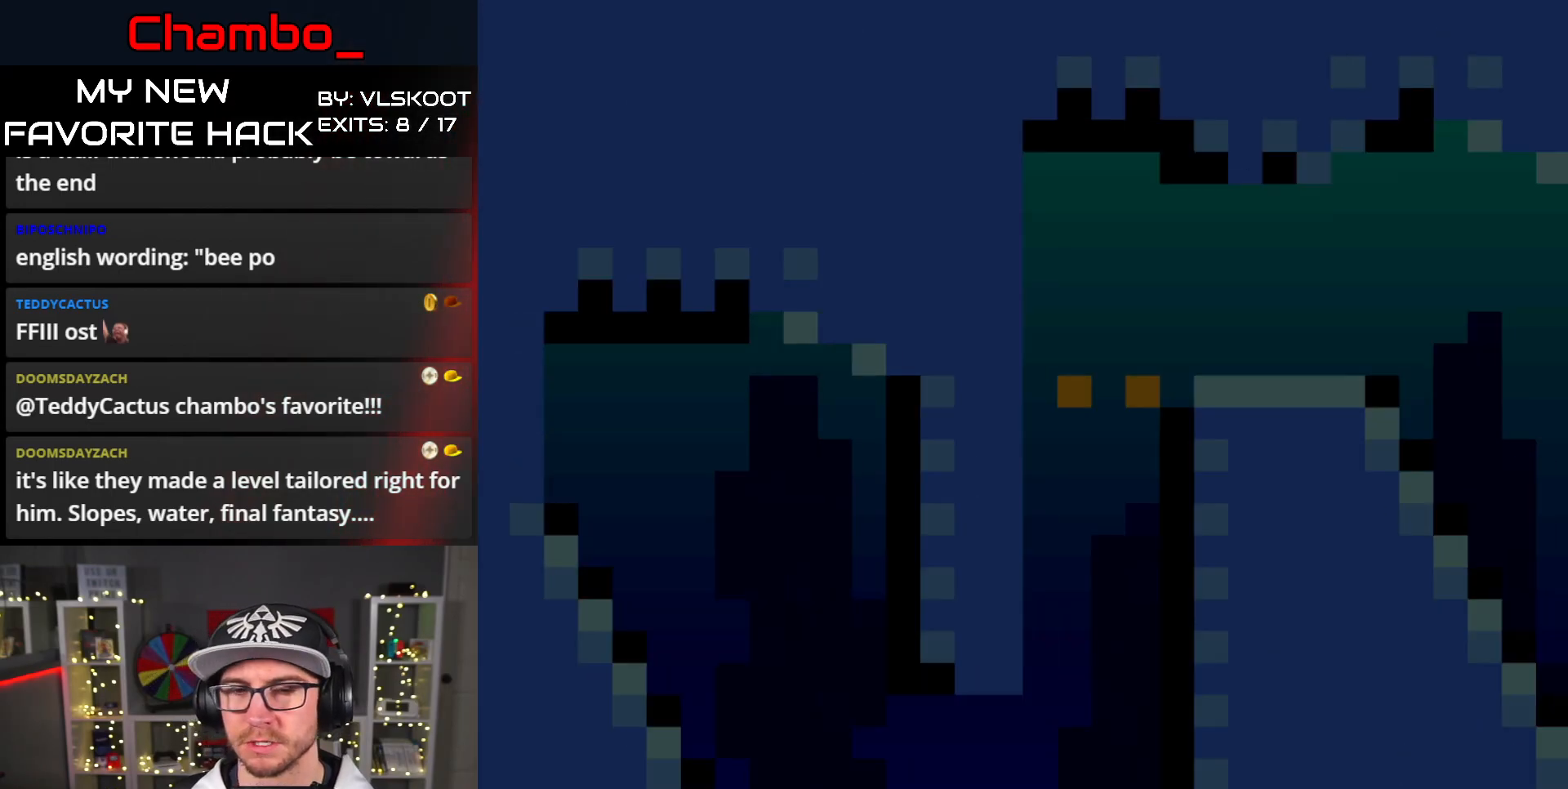
{"buttons": [], "events": []}